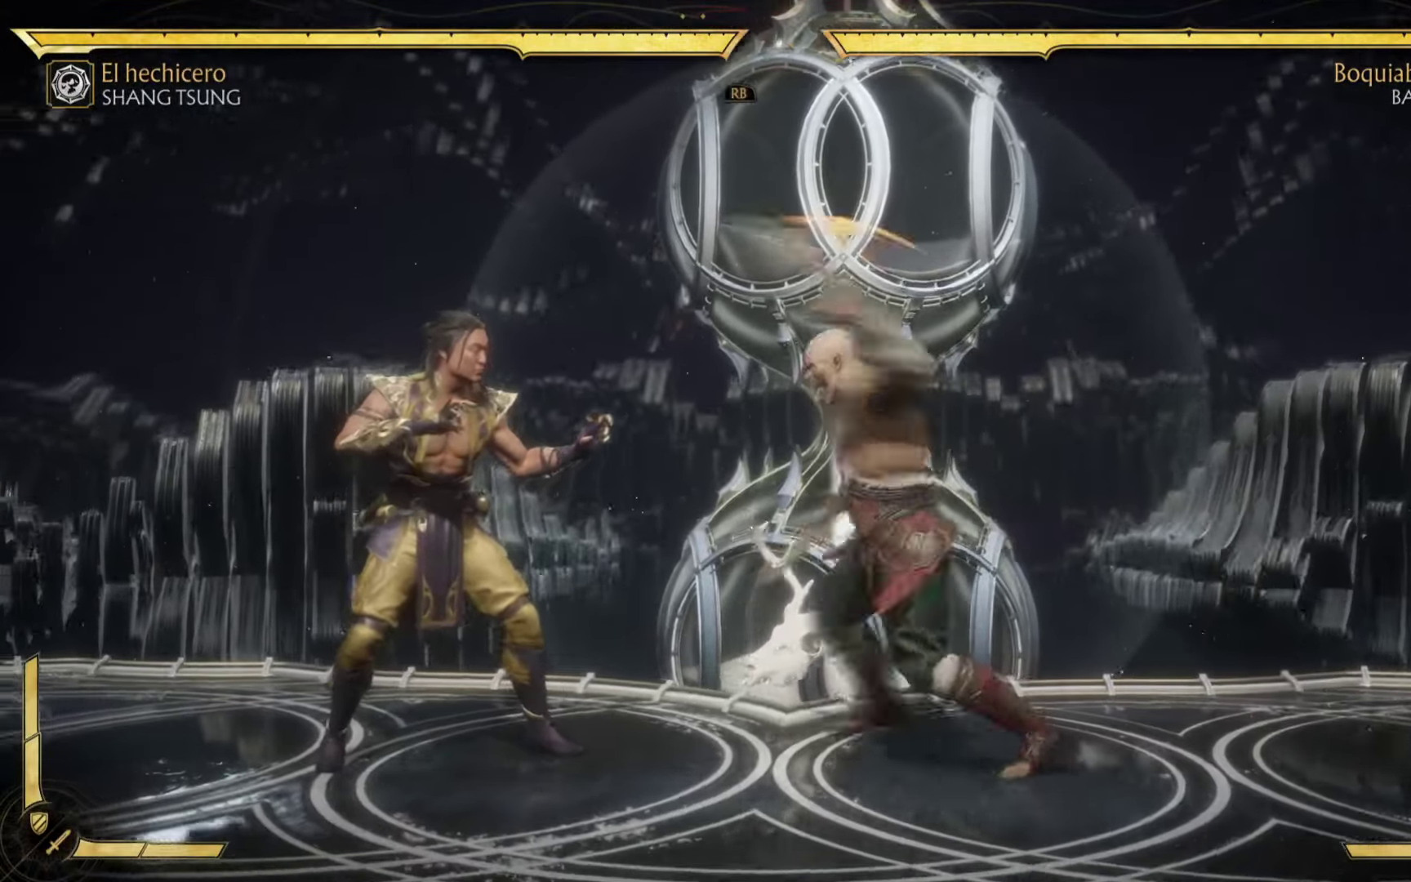
Gameplay with a controller (Xbox layout); each line is a JSON object with the inputs held at the frame after it. "events" lists button and stick changes between this image and that frame as [ms after this image, input, new state], when the widget could be followed in between. Not read: right_stick.
{"buttons": ["A"], "left_stick": "center", "events": [[233, "A", "down"]]}
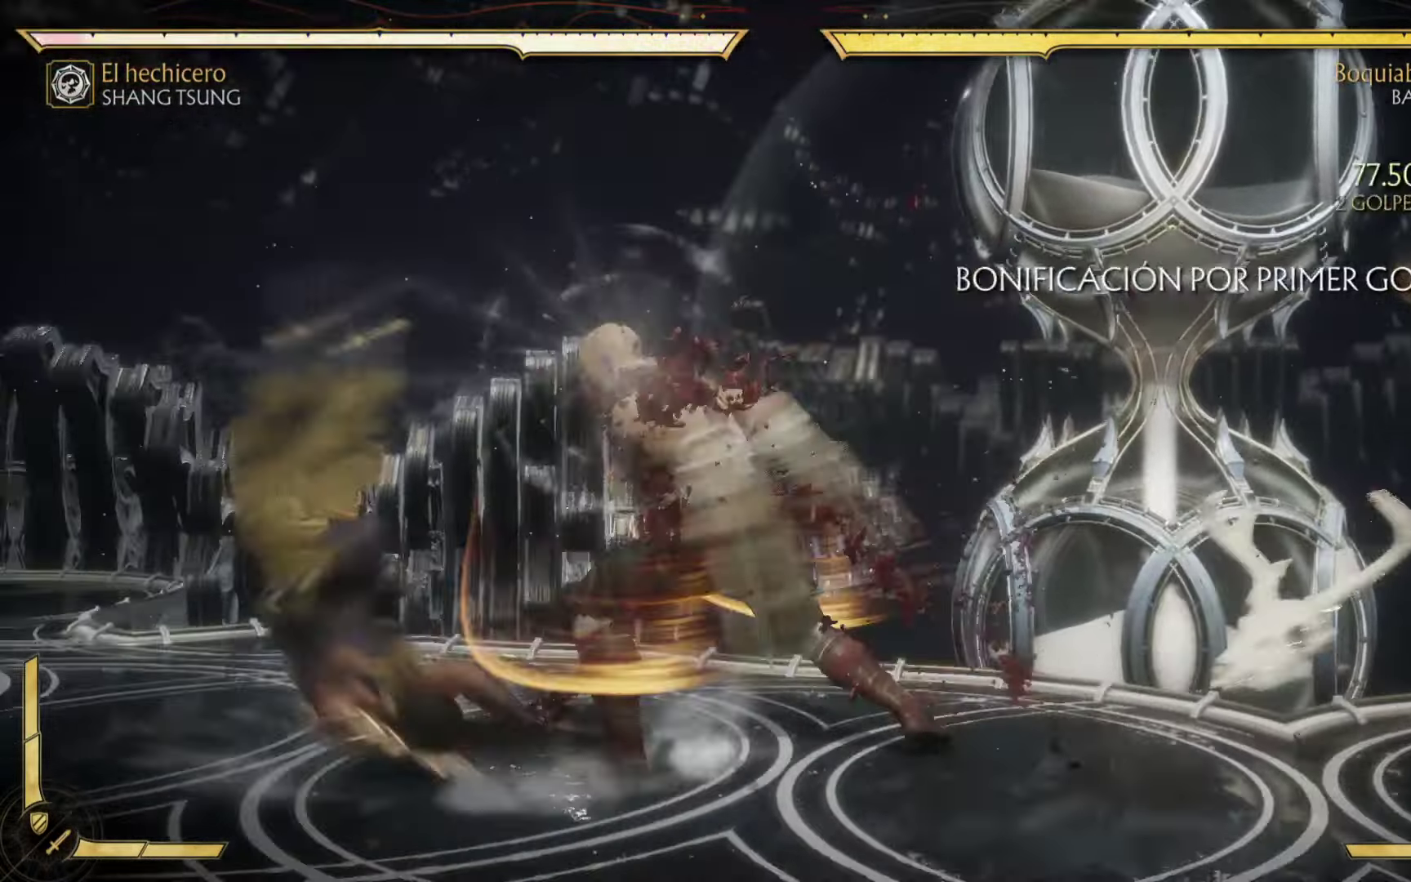
{"buttons": [], "left_stick": "center", "events": [[433, "A", "up"]]}
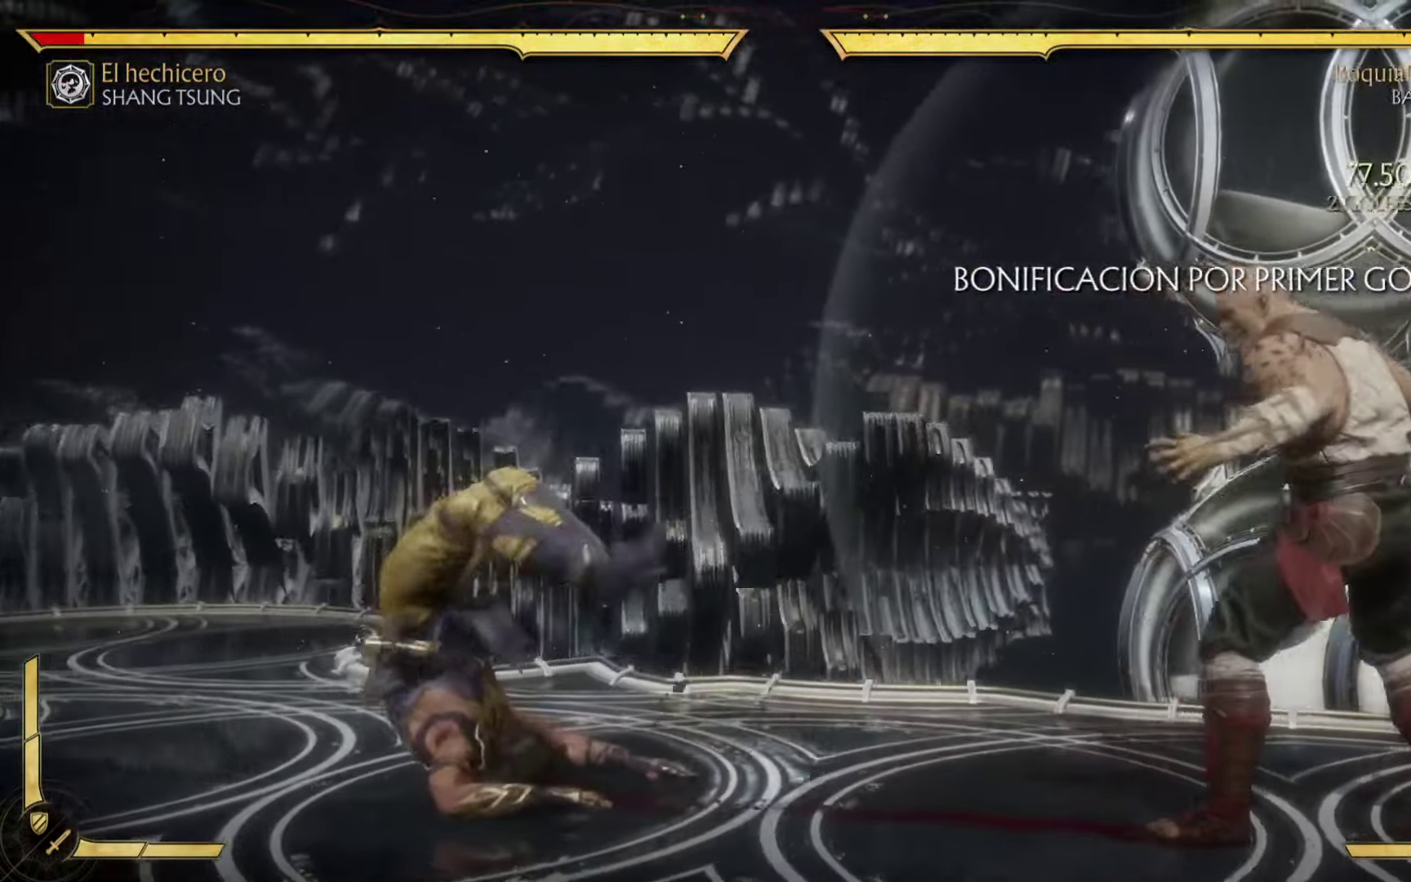
{"buttons": [], "left_stick": "center", "events": []}
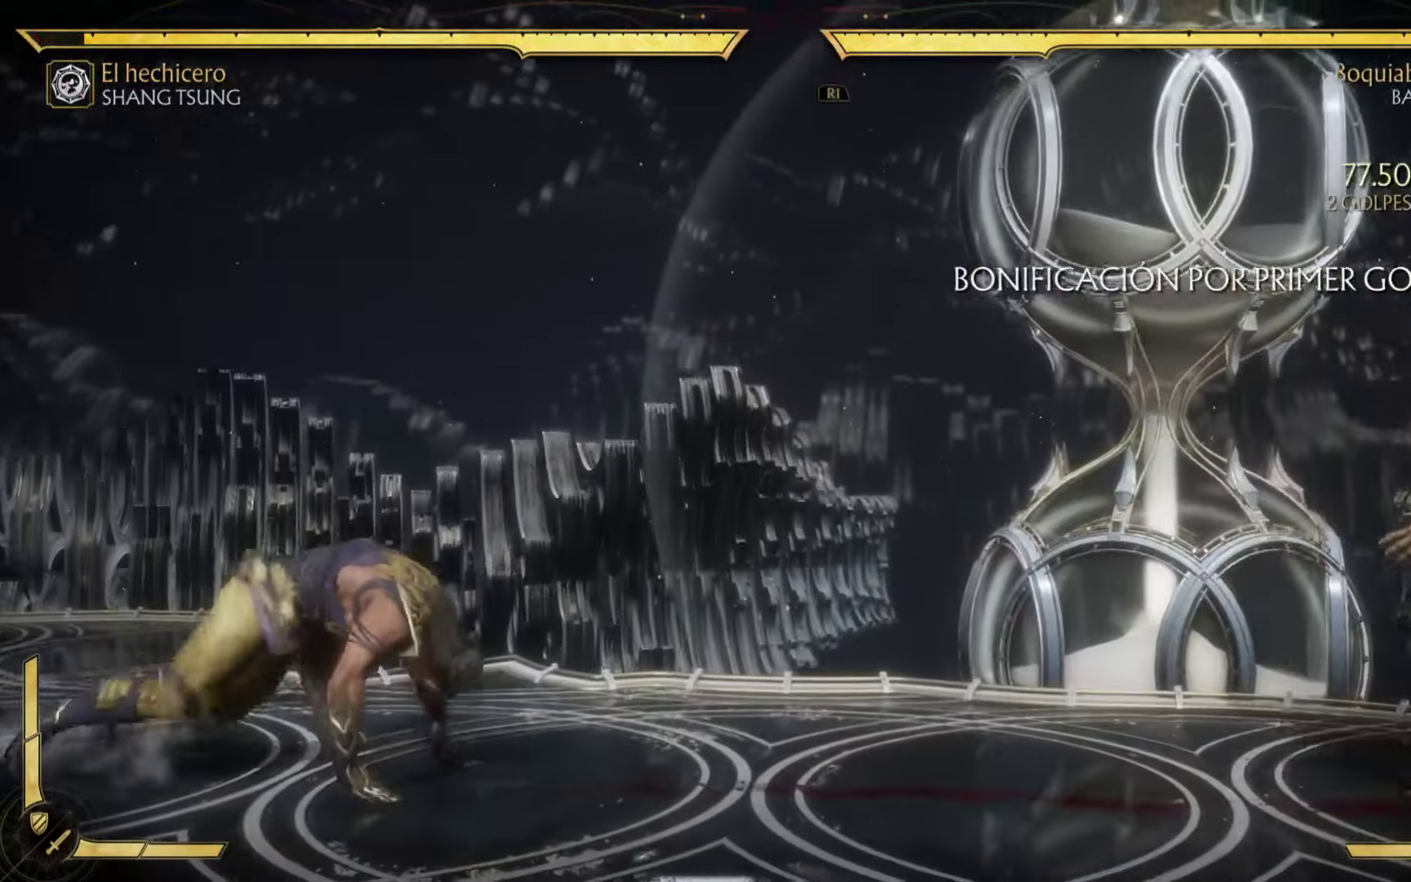
{"buttons": [], "left_stick": "center", "events": []}
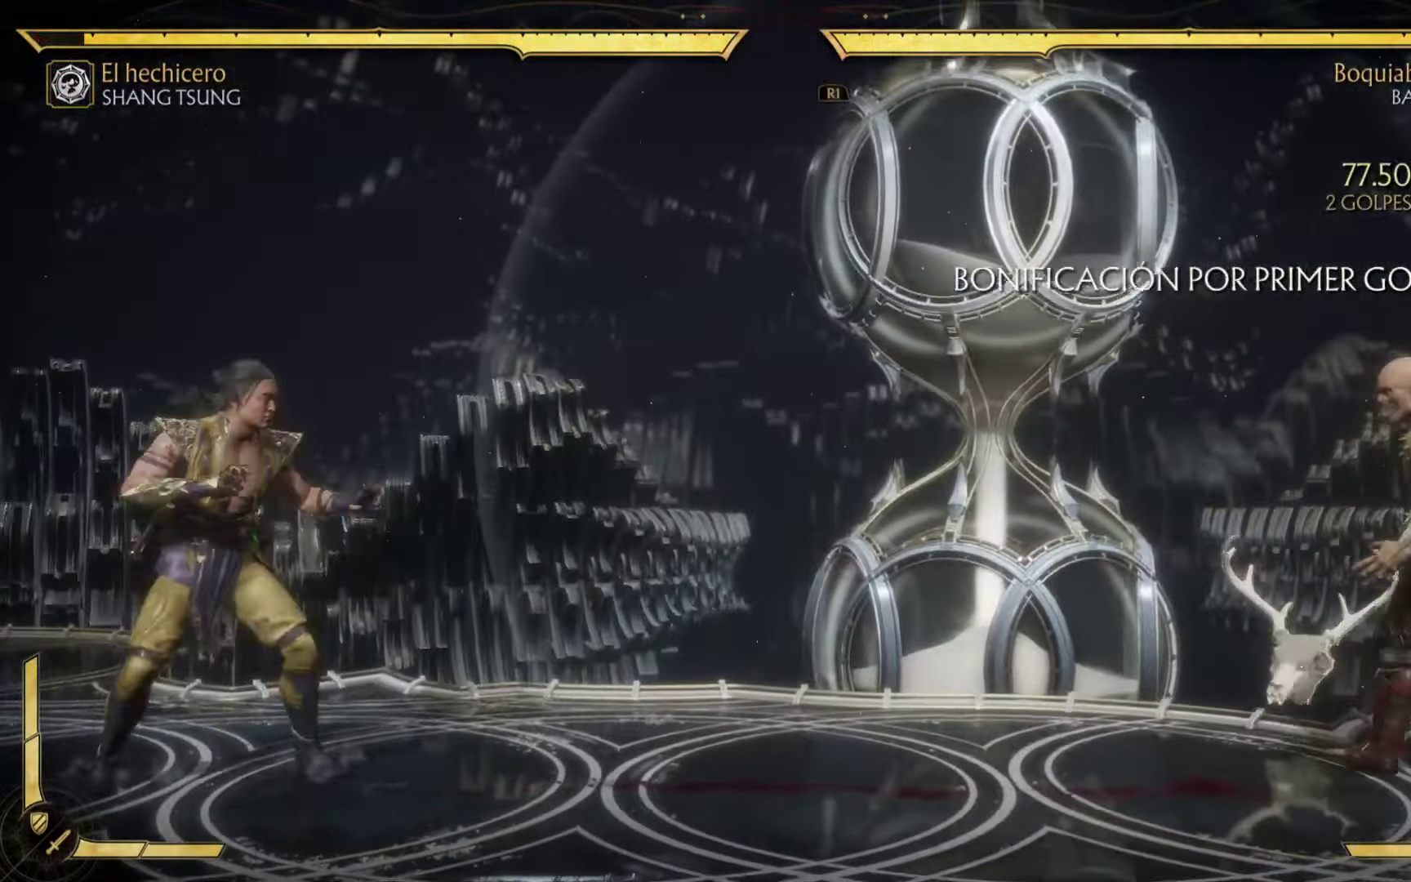
{"buttons": [], "left_stick": "center", "events": []}
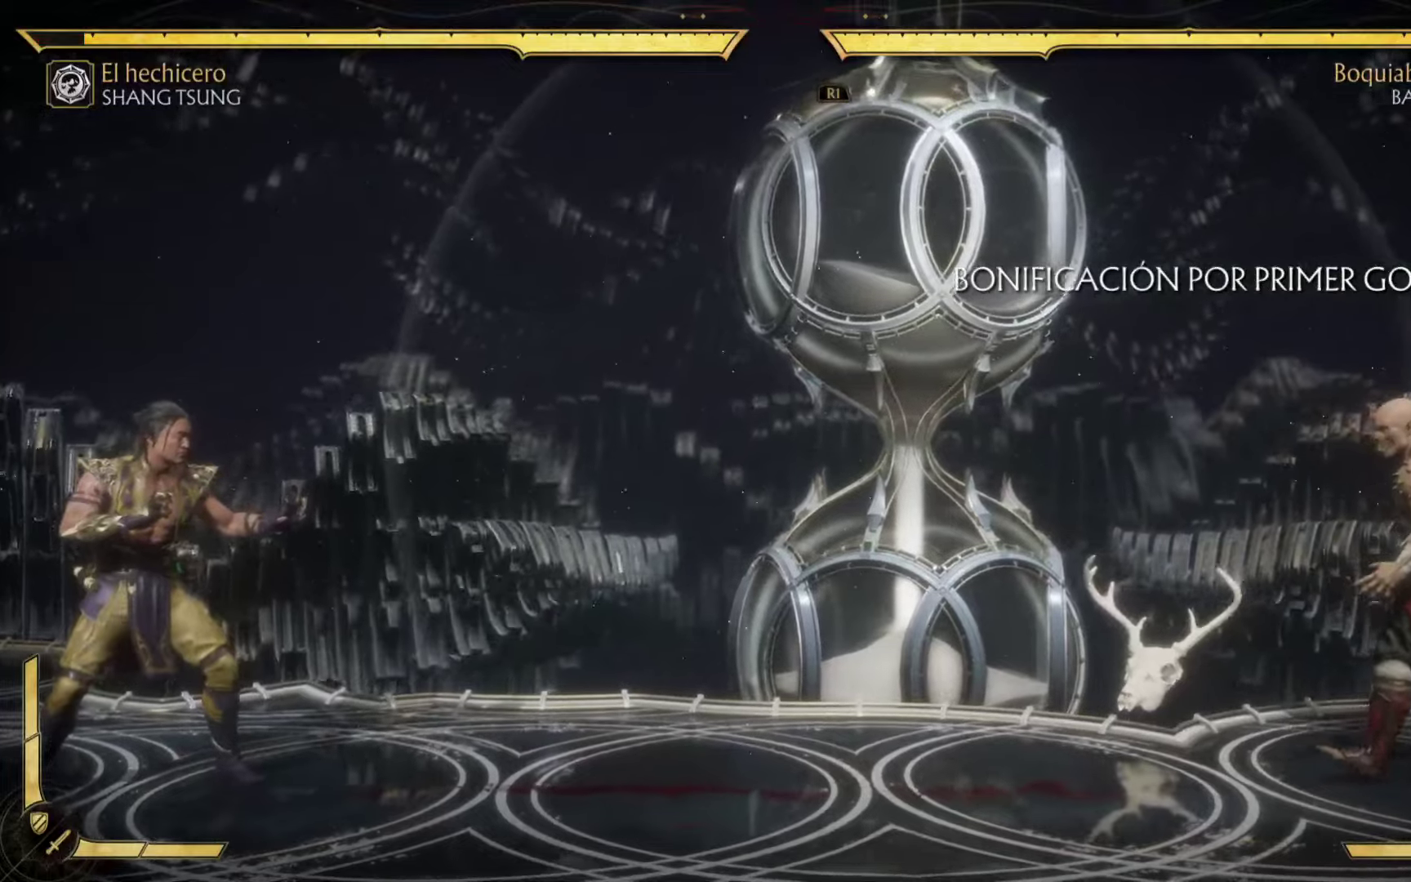
{"buttons": [], "left_stick": "center", "events": []}
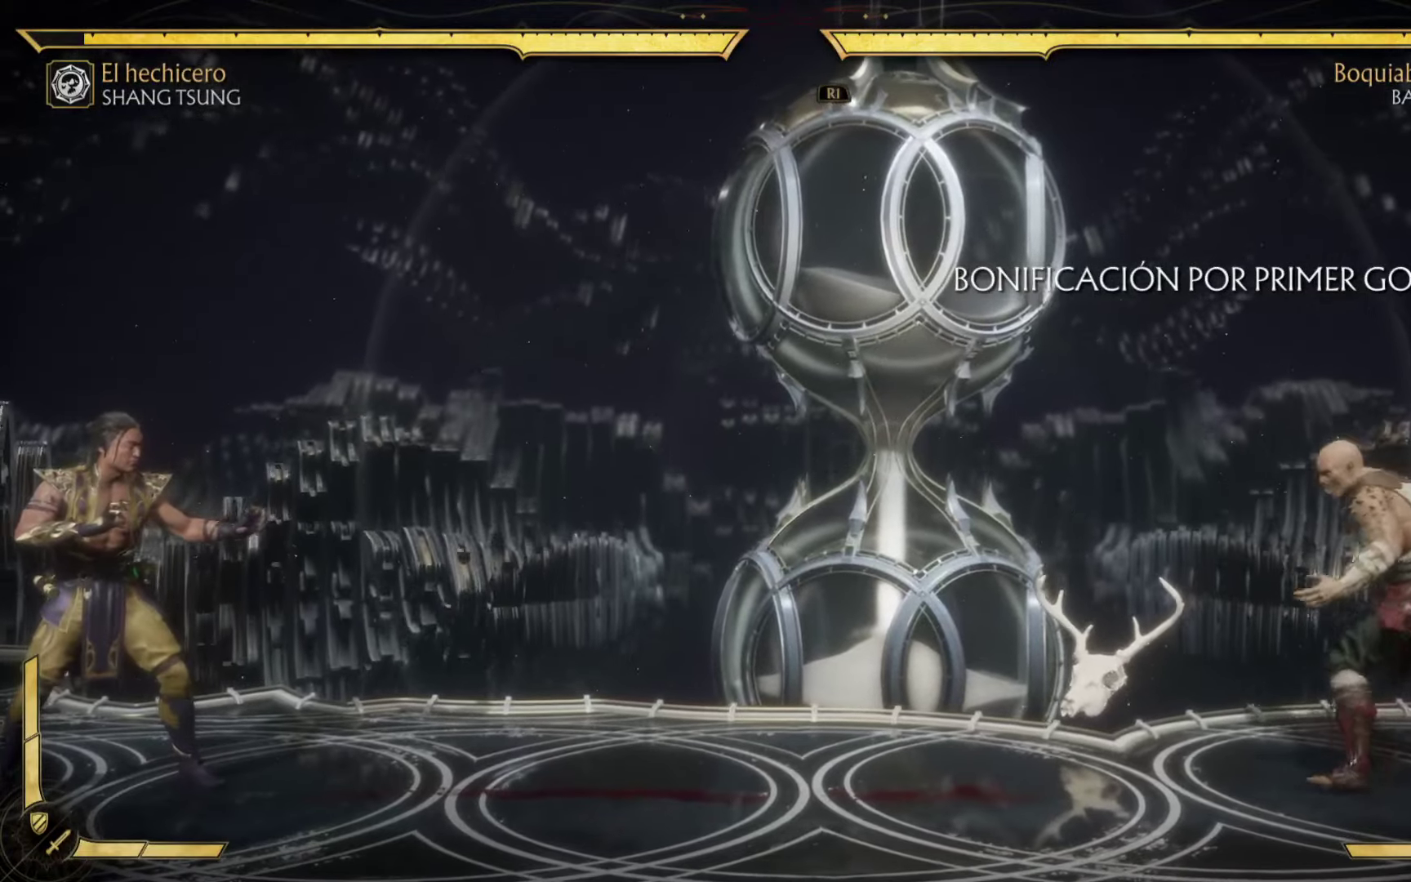
{"buttons": [], "left_stick": "center", "events": []}
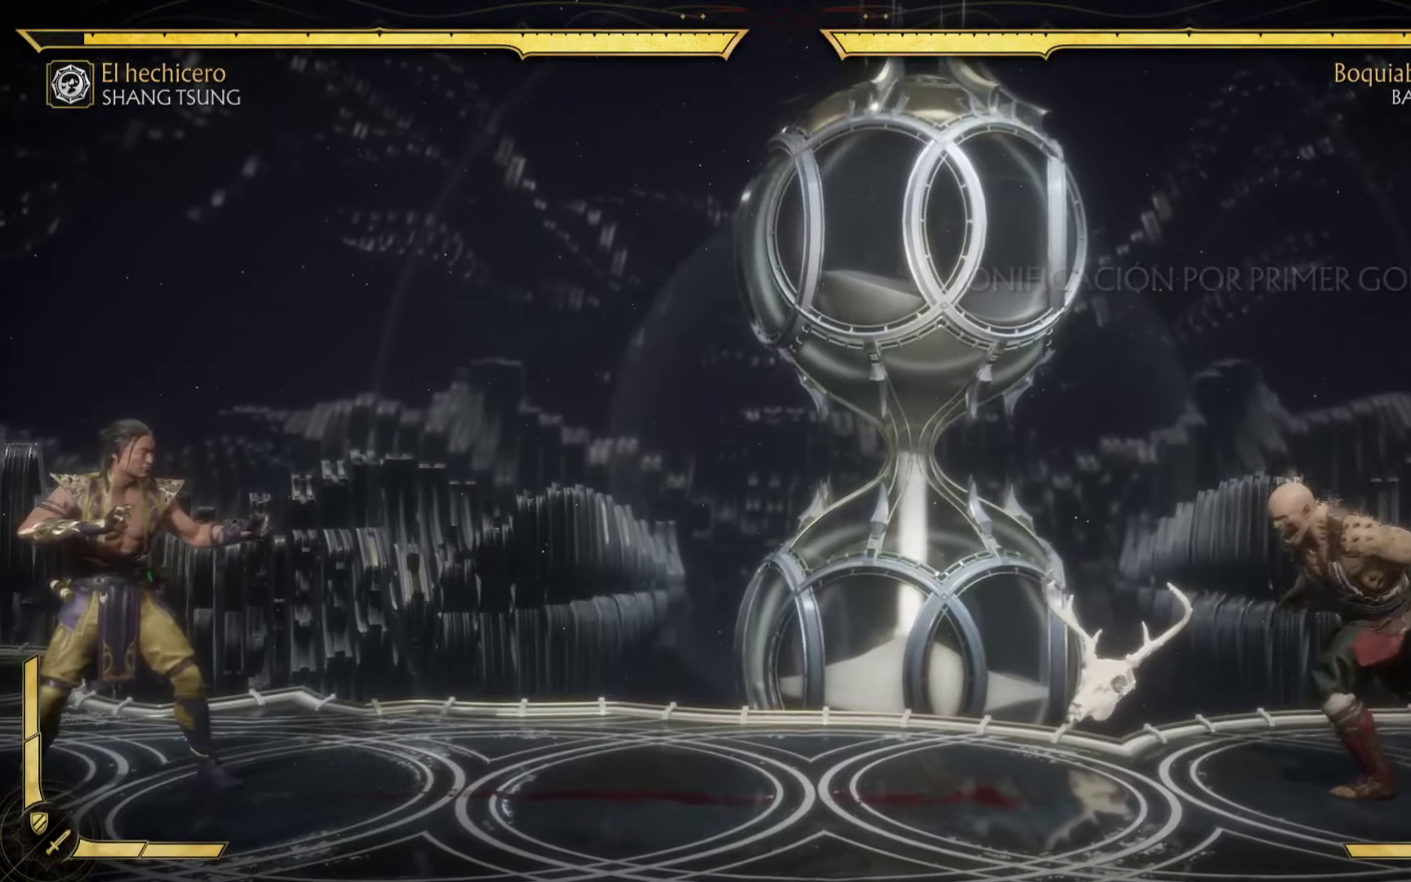
{"buttons": [], "left_stick": "right", "events": [[434, "left_stick", "right"]]}
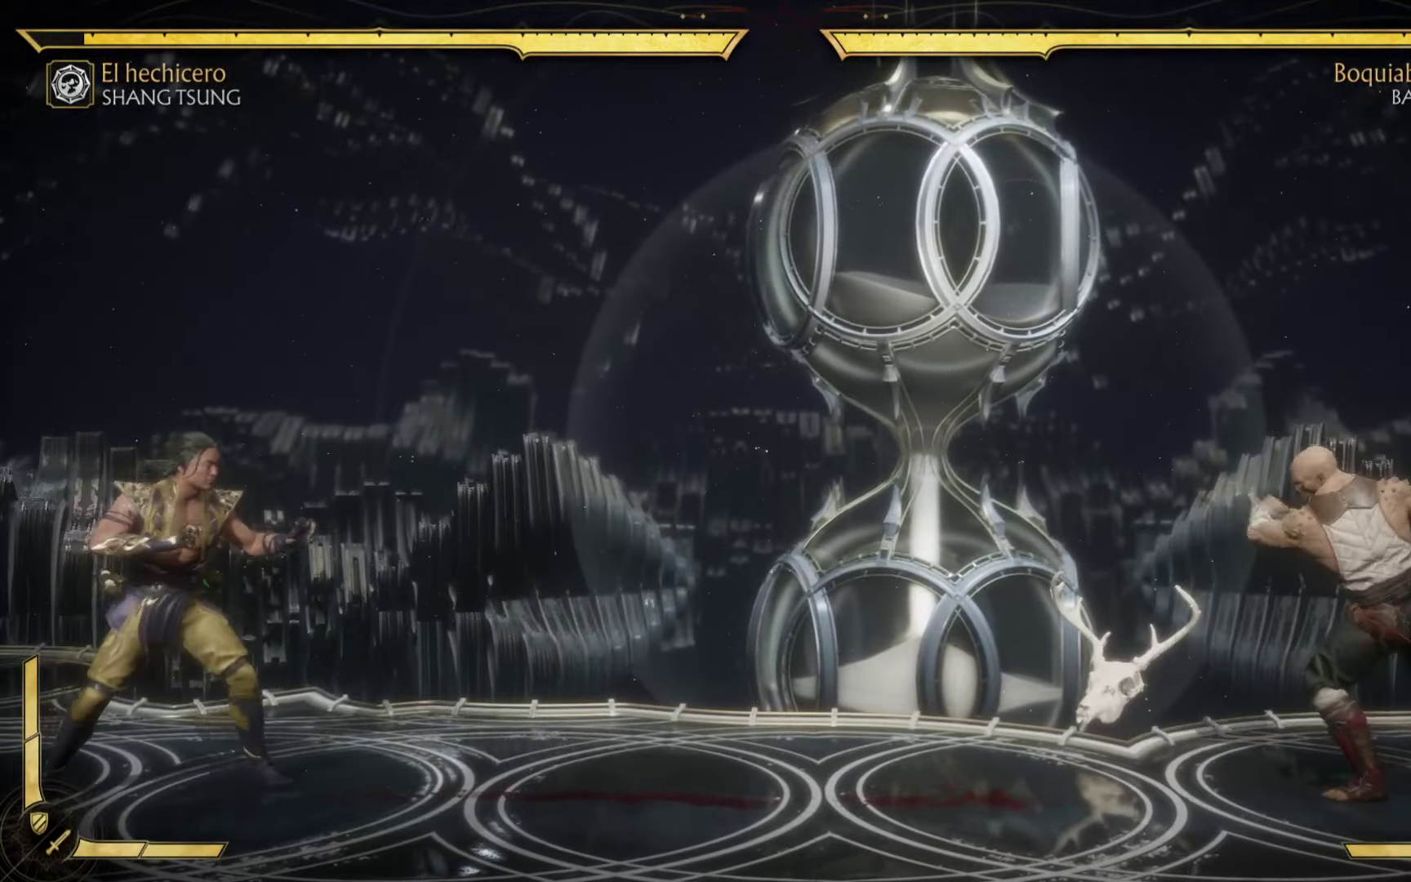
{"buttons": [], "left_stick": "center", "events": [[34, "left_stick", "center"]]}
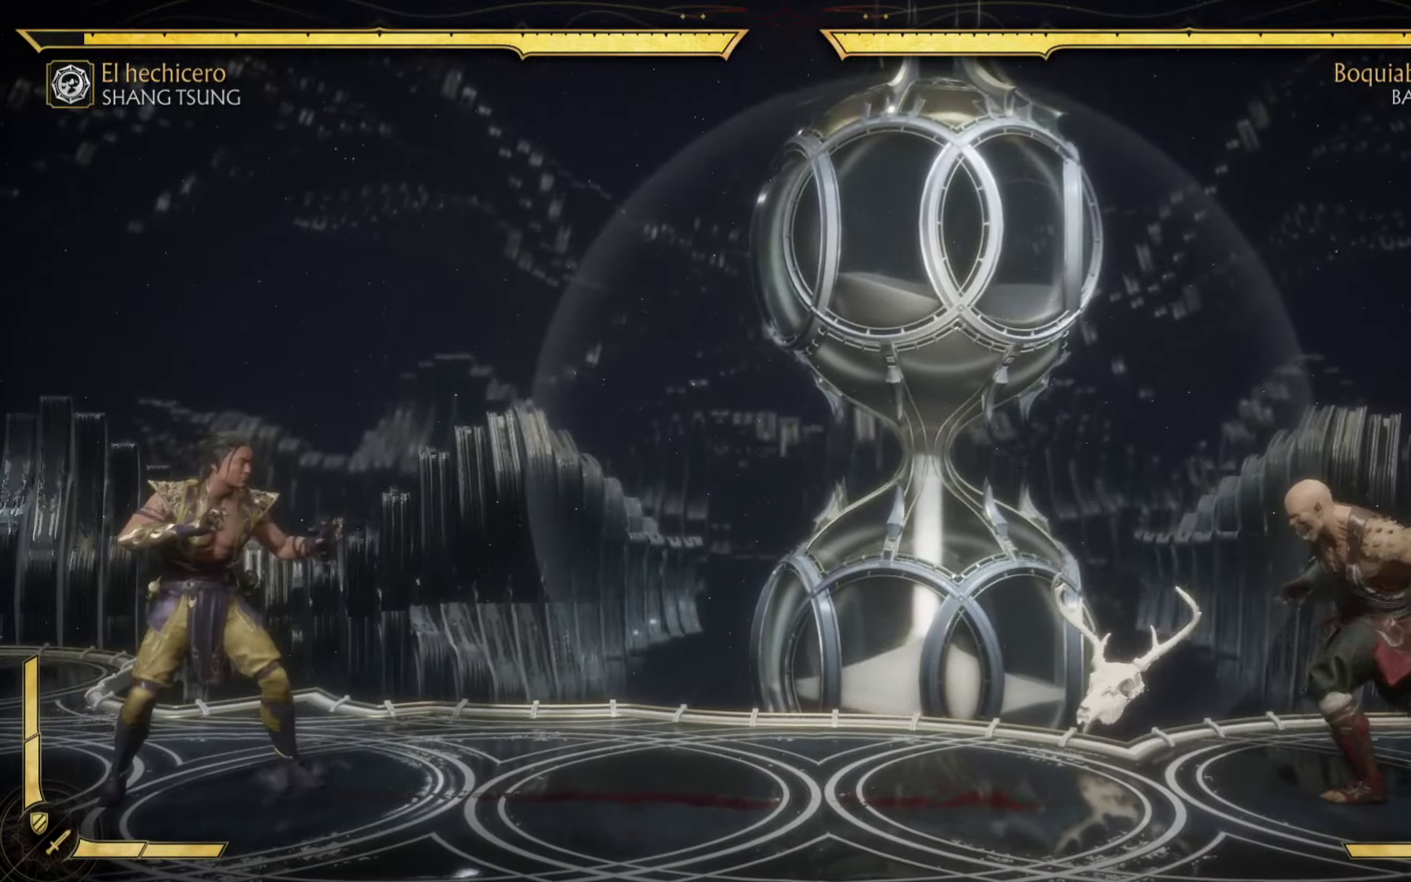
{"buttons": [], "left_stick": "center", "events": []}
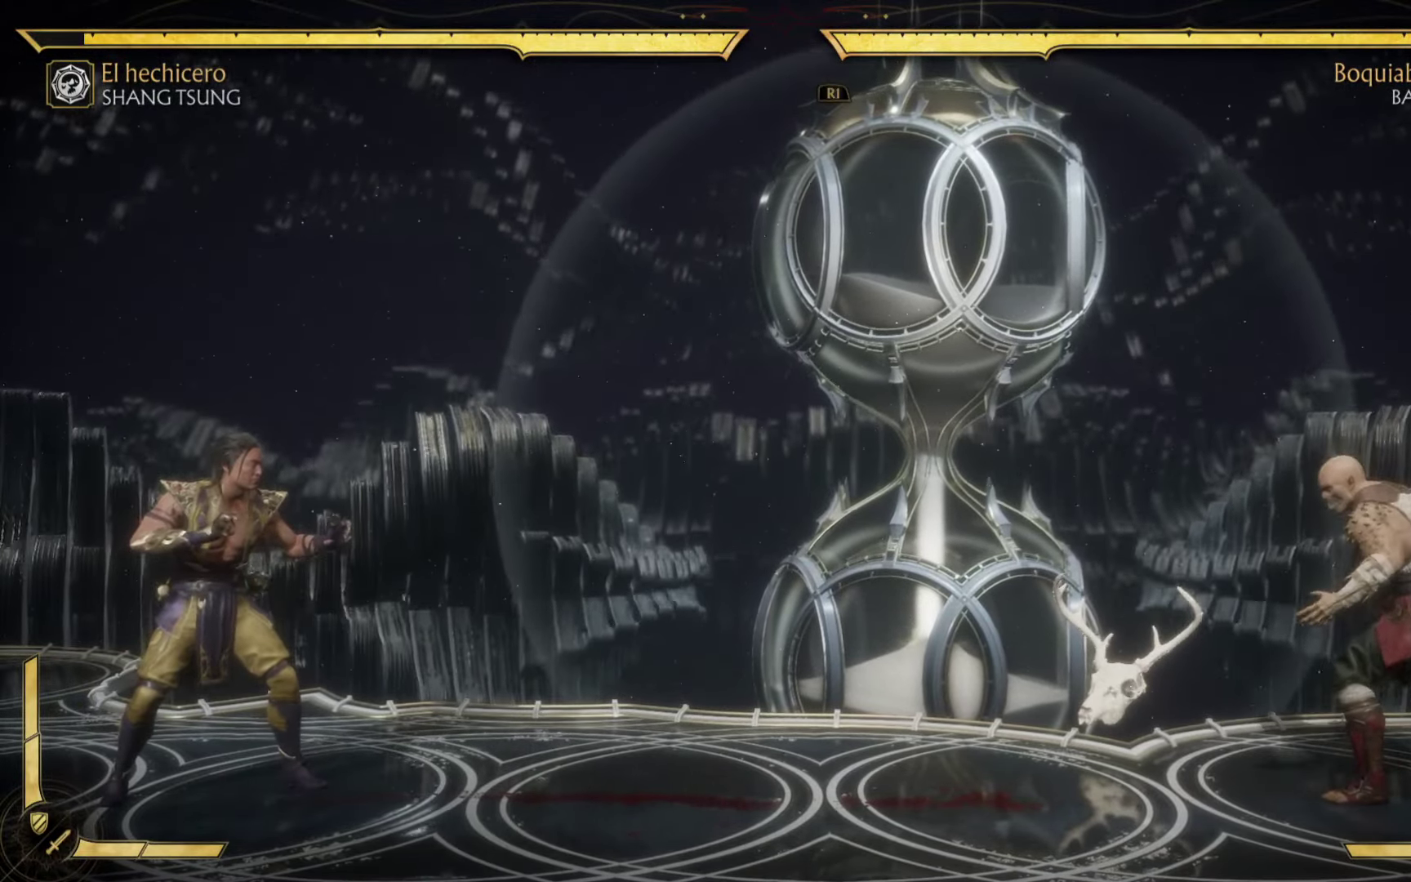
{"buttons": [], "left_stick": "center", "events": []}
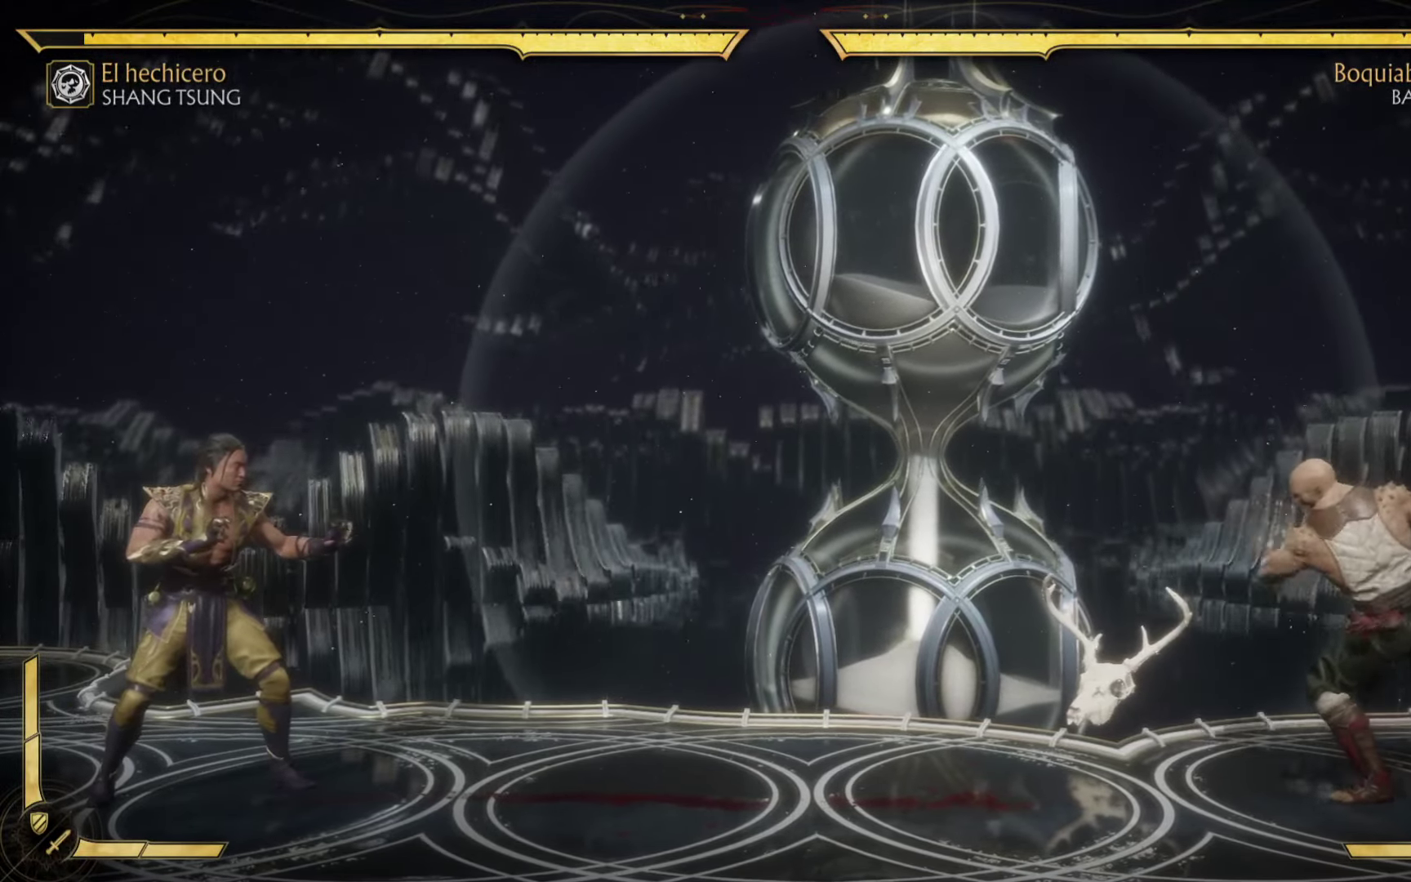
{"buttons": [], "left_stick": "center", "events": []}
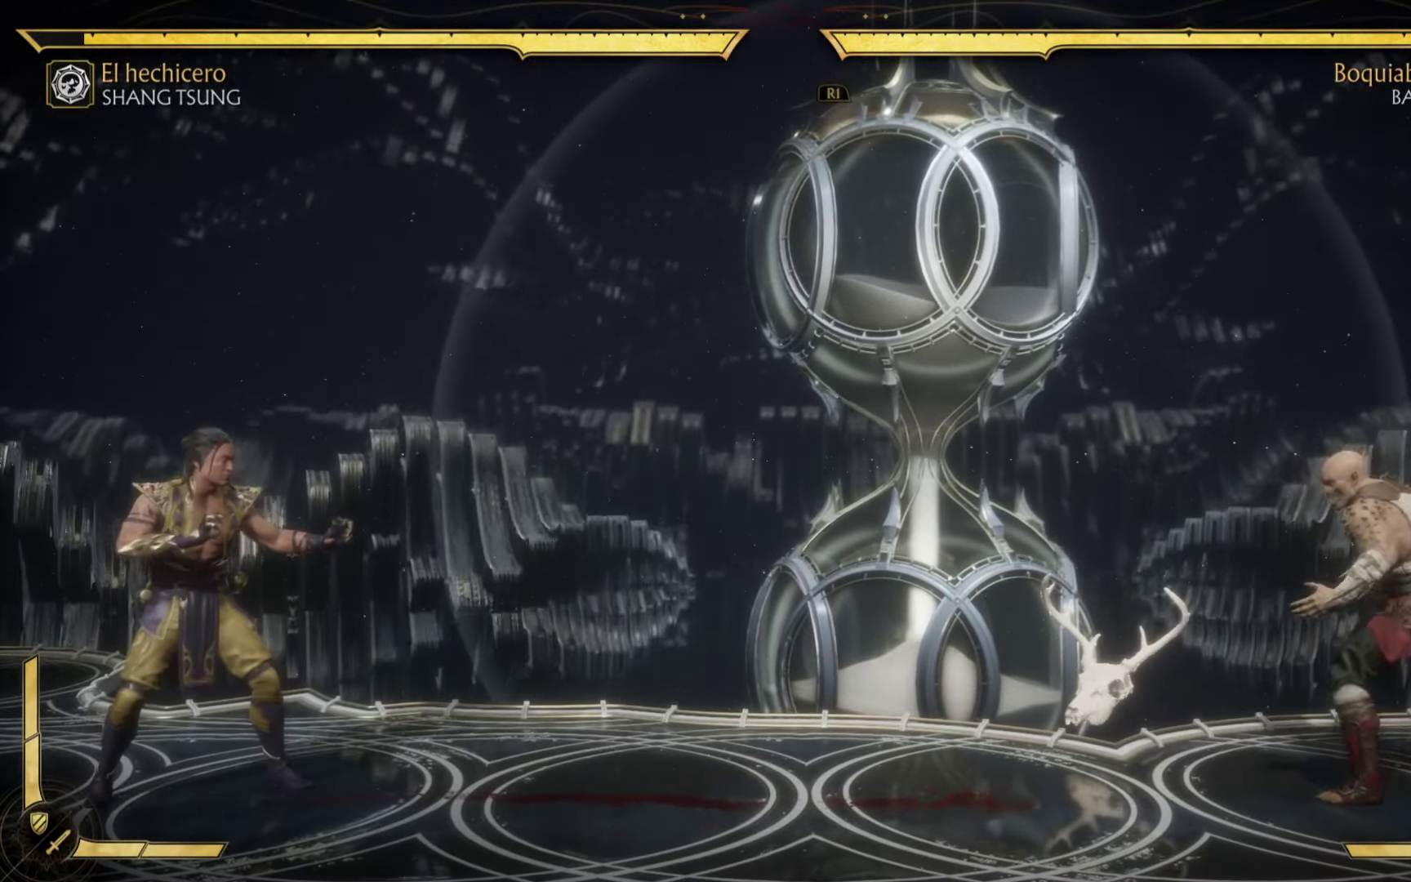
{"buttons": [], "left_stick": "center", "events": []}
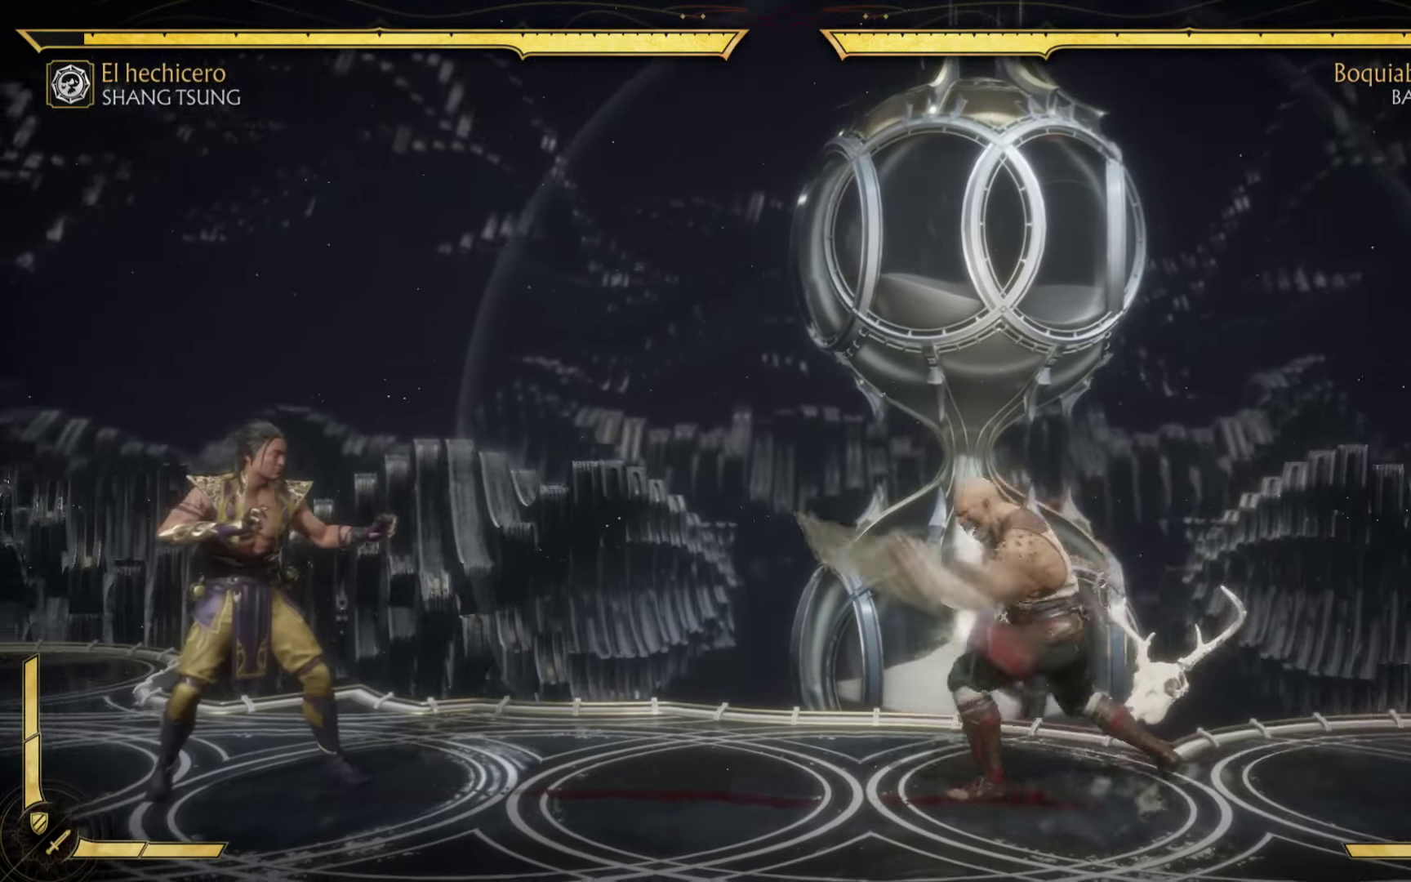
{"buttons": [], "left_stick": "center", "events": []}
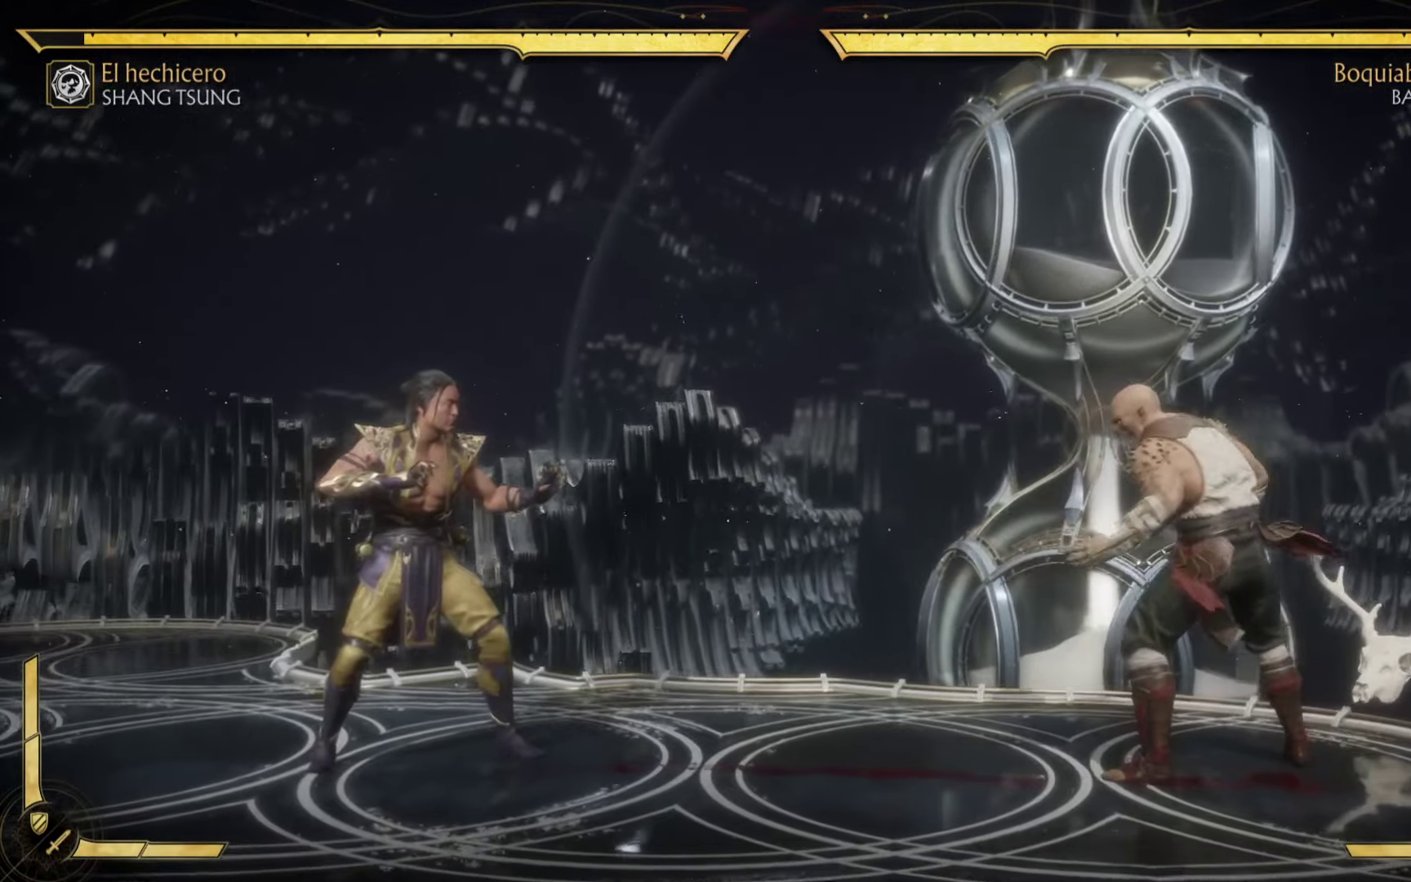
{"buttons": [], "left_stick": "center", "events": []}
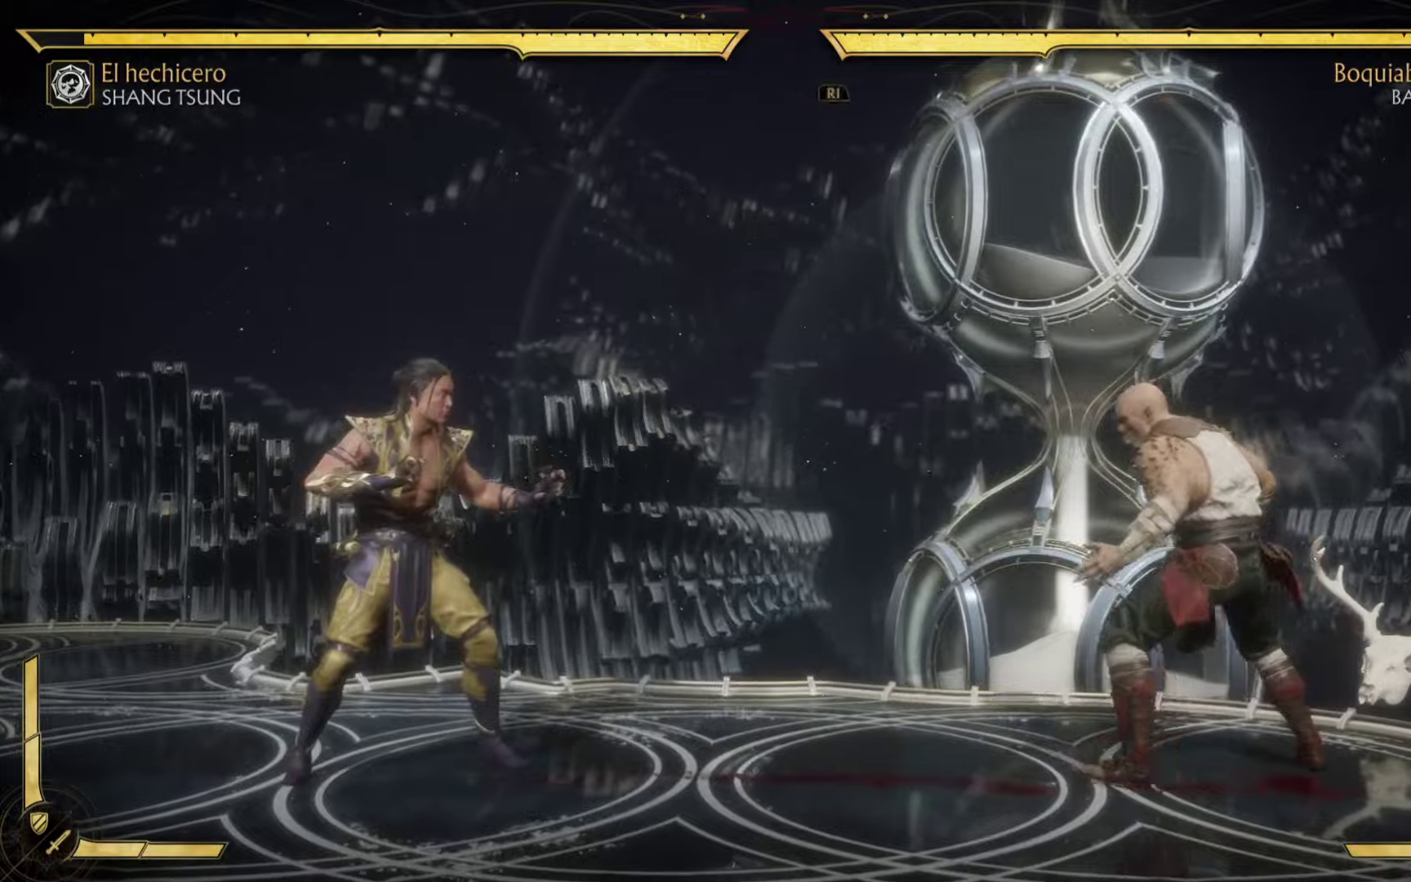
{"buttons": ["B"], "left_stick": "right", "events": [[416, "B", "down"], [416, "left_stick", "right"]]}
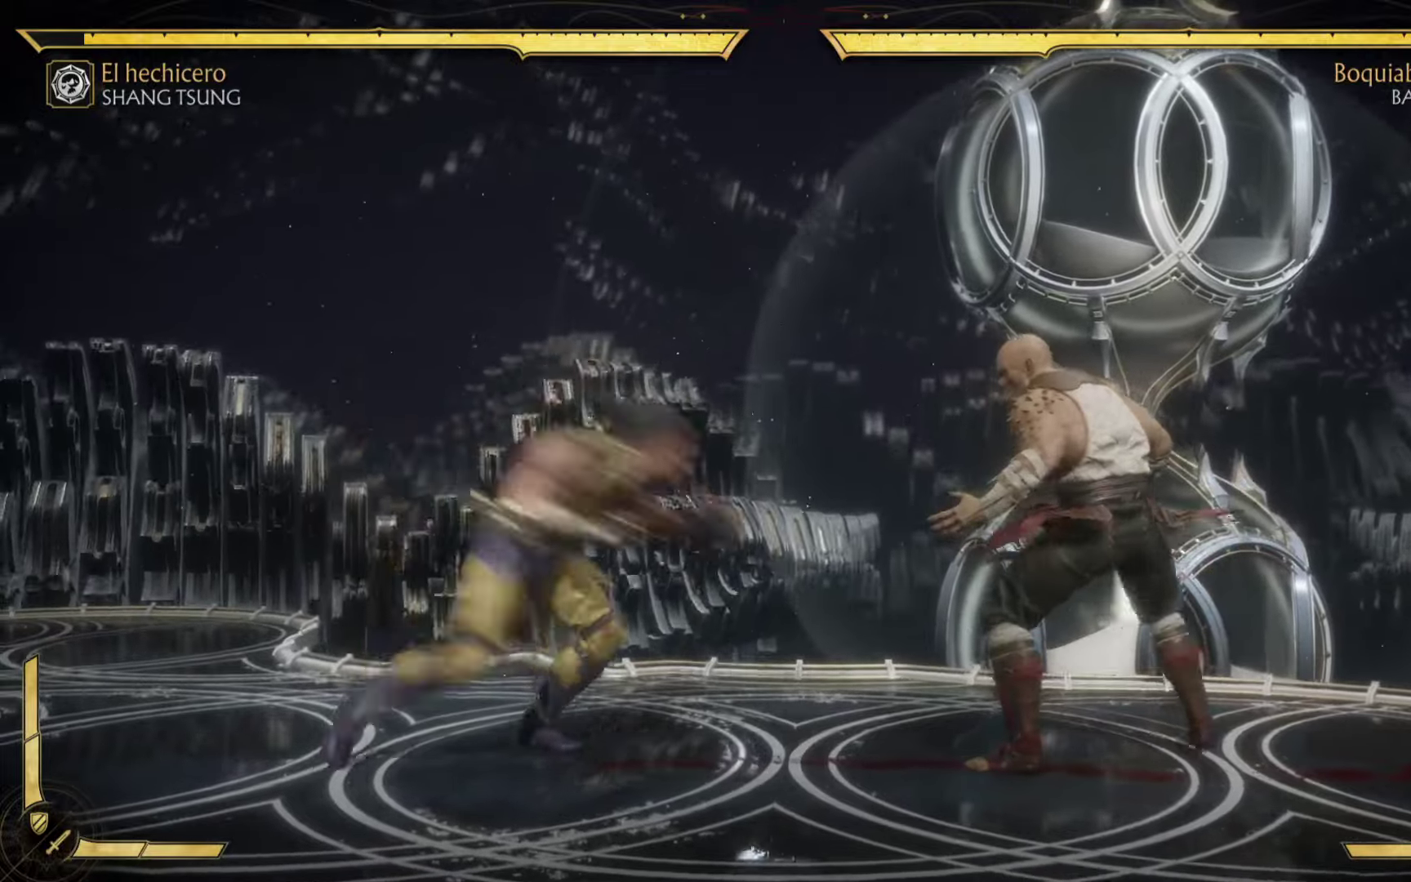
{"buttons": ["B"], "left_stick": "up", "events": [[133, "B", "up"], [250, "B", "down"], [316, "left_stick", "left"], [366, "B", "up"], [450, "left_stick", "up"], [483, "B", "down"]]}
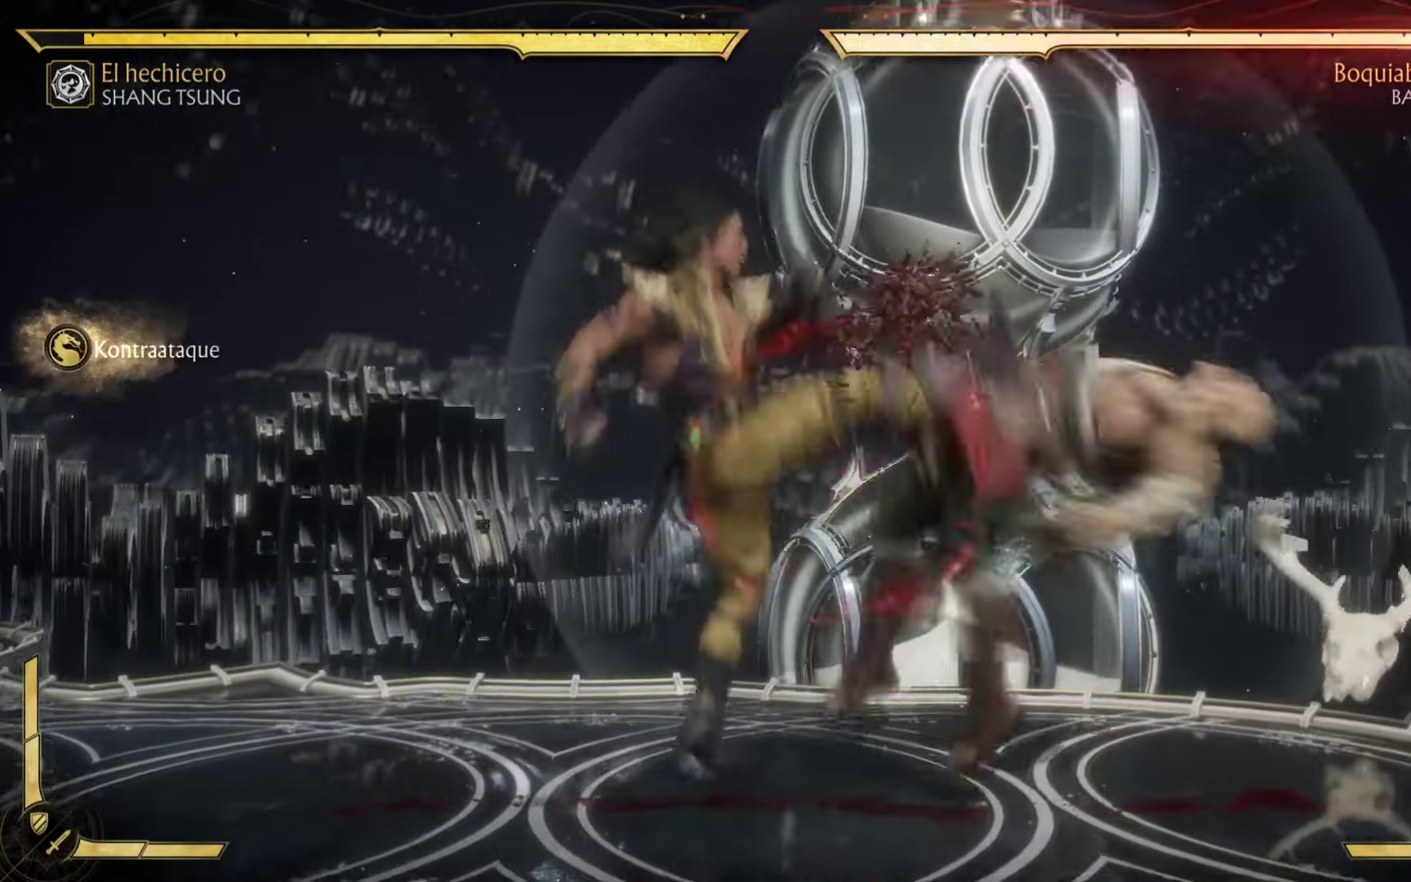
{"buttons": [], "left_stick": "up-right", "events": [[16, "left_stick", "up-right"], [50, "B", "up"], [183, "B", "down"], [300, "B", "up"]]}
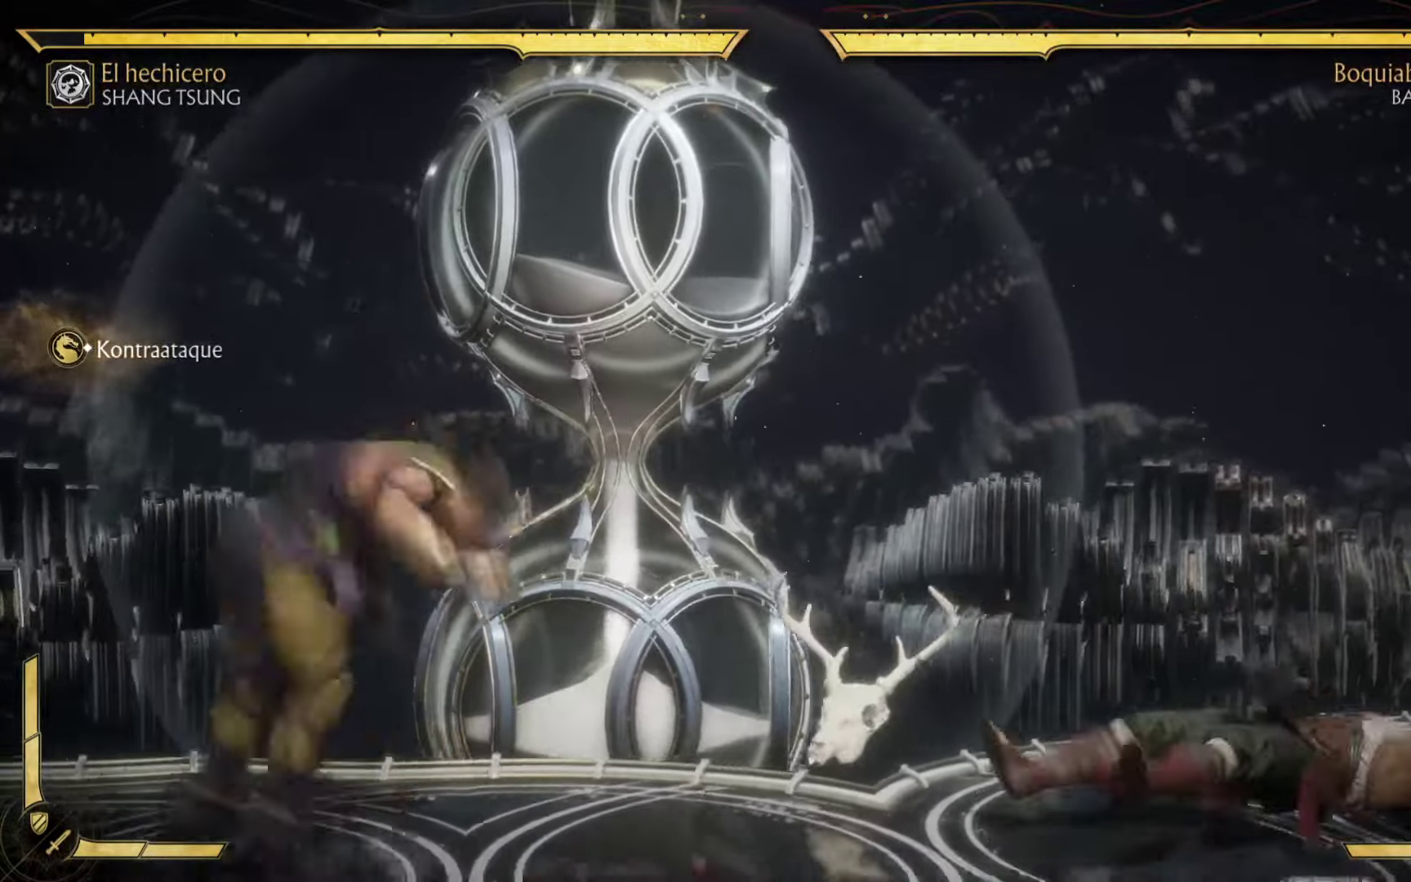
{"buttons": [], "left_stick": "center", "events": [[50, "left_stick", "center"]]}
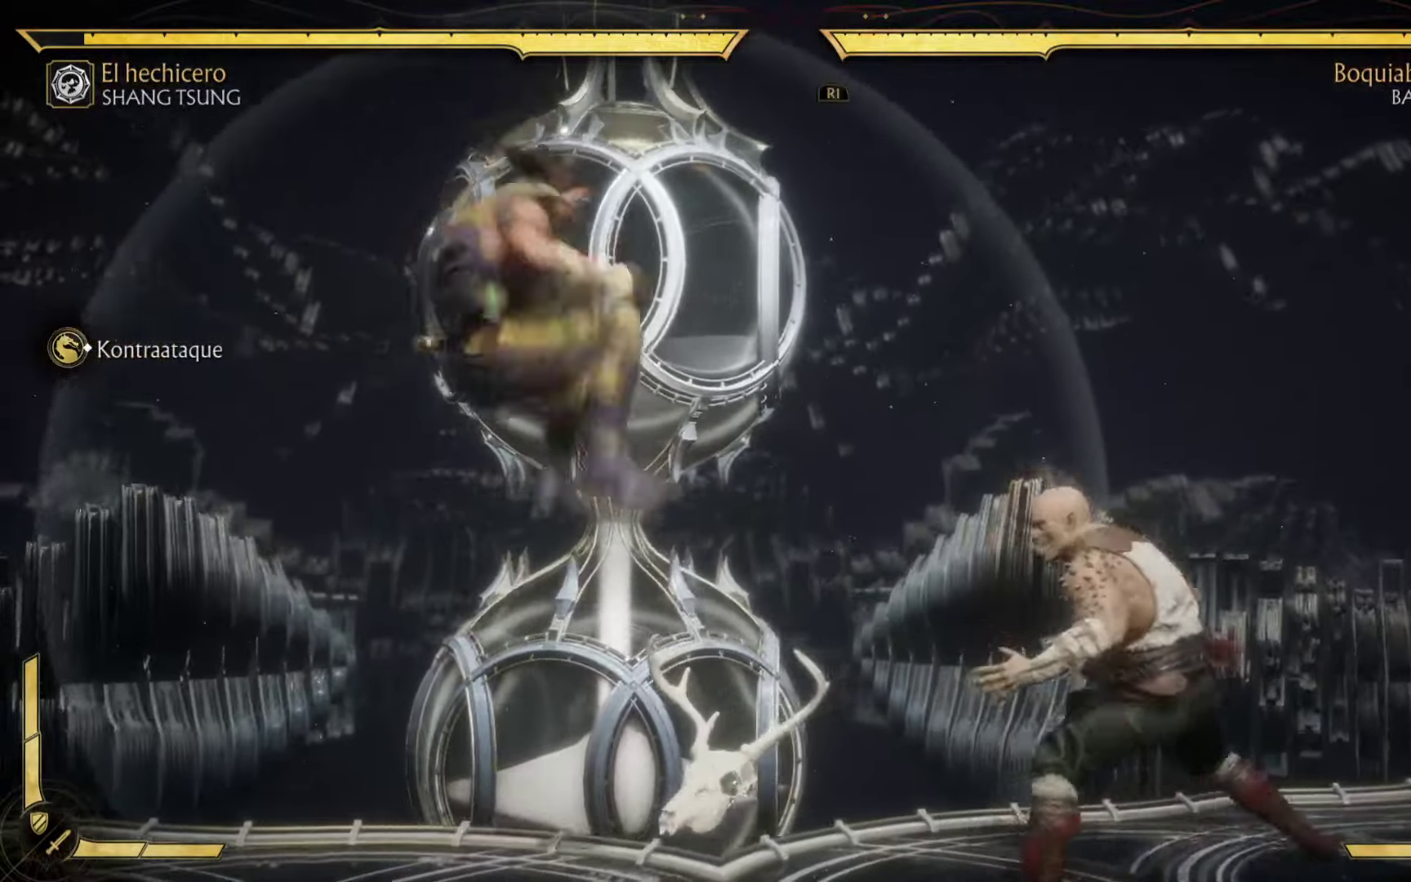
{"buttons": ["B"], "left_stick": "right", "events": [[16, "B", "down"], [83, "left_stick", "right"], [166, "B", "up"], [283, "B", "down"], [366, "B", "up"], [483, "B", "down"]]}
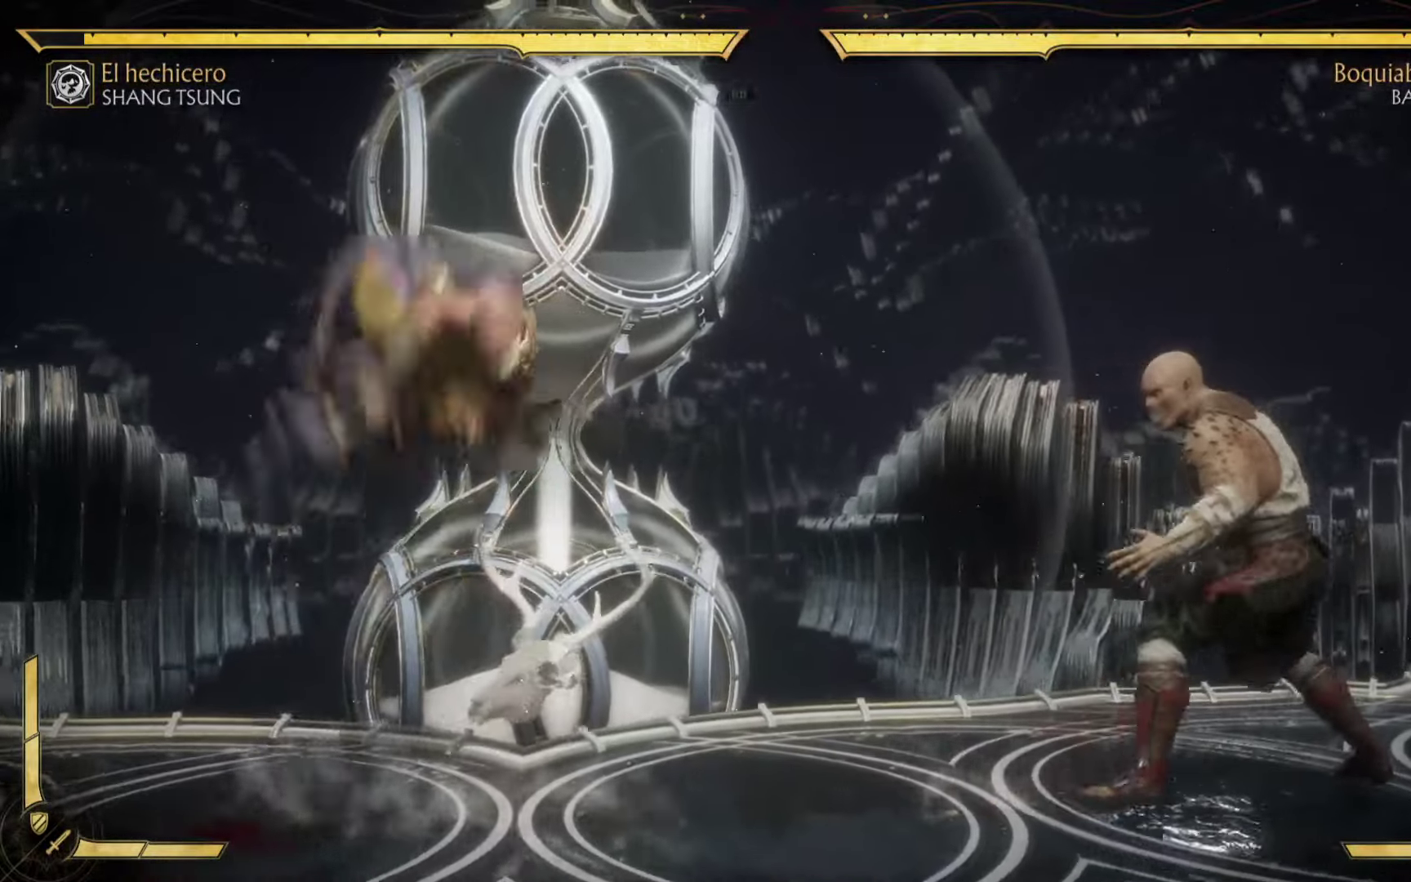
{"buttons": ["B"], "left_stick": "down", "events": [[83, "B", "up"], [216, "B", "down"], [333, "B", "up"], [433, "left_stick", "down"], [500, "B", "down"]]}
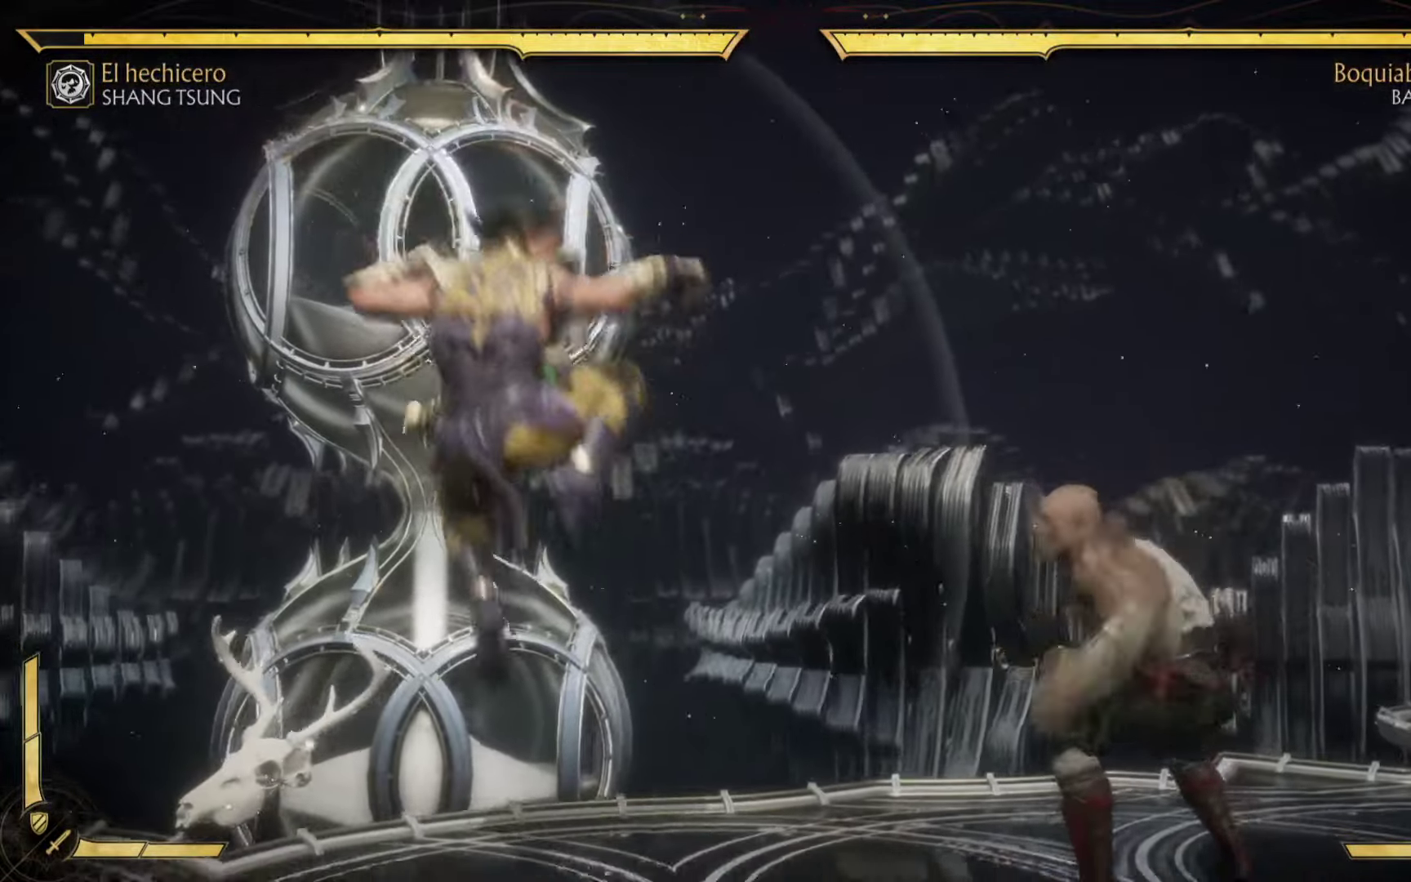
{"buttons": [], "left_stick": "right", "events": [[100, "left_stick", "right"], [133, "B", "up"], [233, "B", "down"], [300, "B", "up"], [416, "B", "down"], [466, "B", "up"]]}
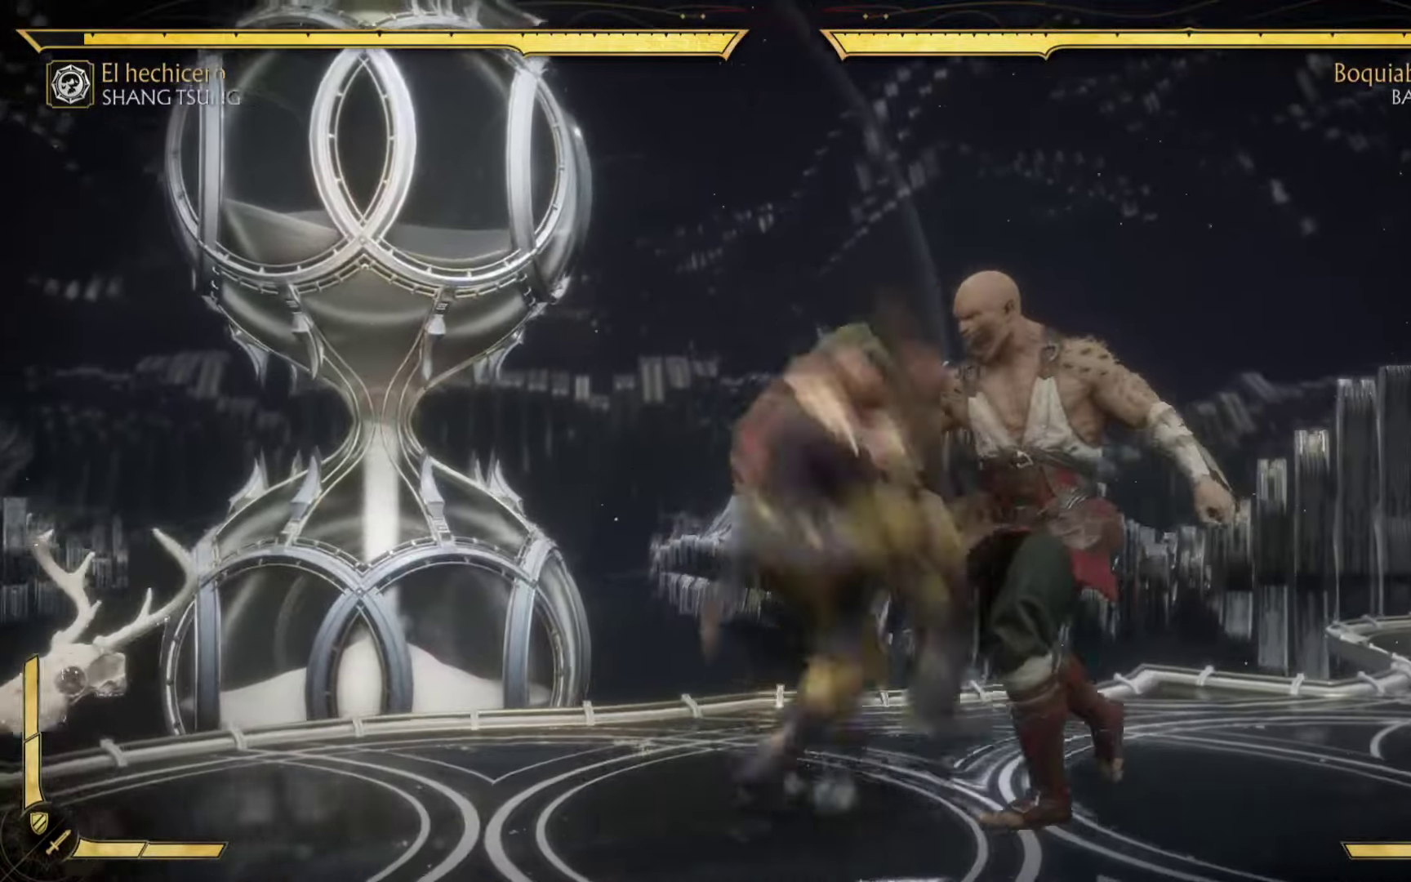
{"buttons": [], "left_stick": "up-right", "events": [[83, "B", "down"], [83, "Y", "down"], [83, "left_stick", "up-left"], [166, "Y", "up"], [266, "left_stick", "down"], [366, "left_stick", "up-right"], [450, "B", "up"]]}
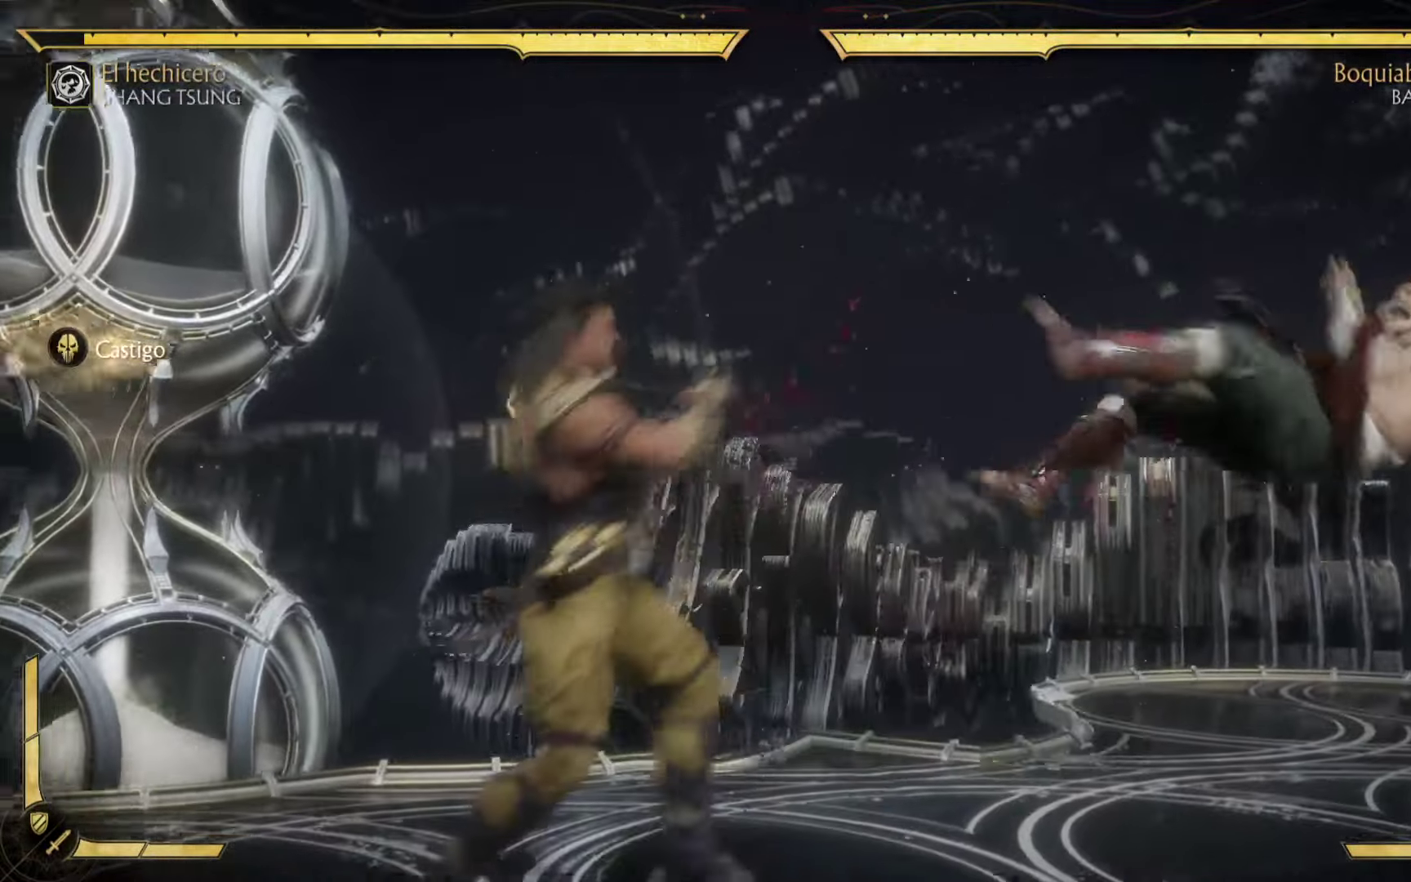
{"buttons": [], "left_stick": "up-left", "events": [[33, "B", "down"], [150, "B", "up"], [250, "B", "down"], [366, "B", "up"], [383, "left_stick", "up-left"]]}
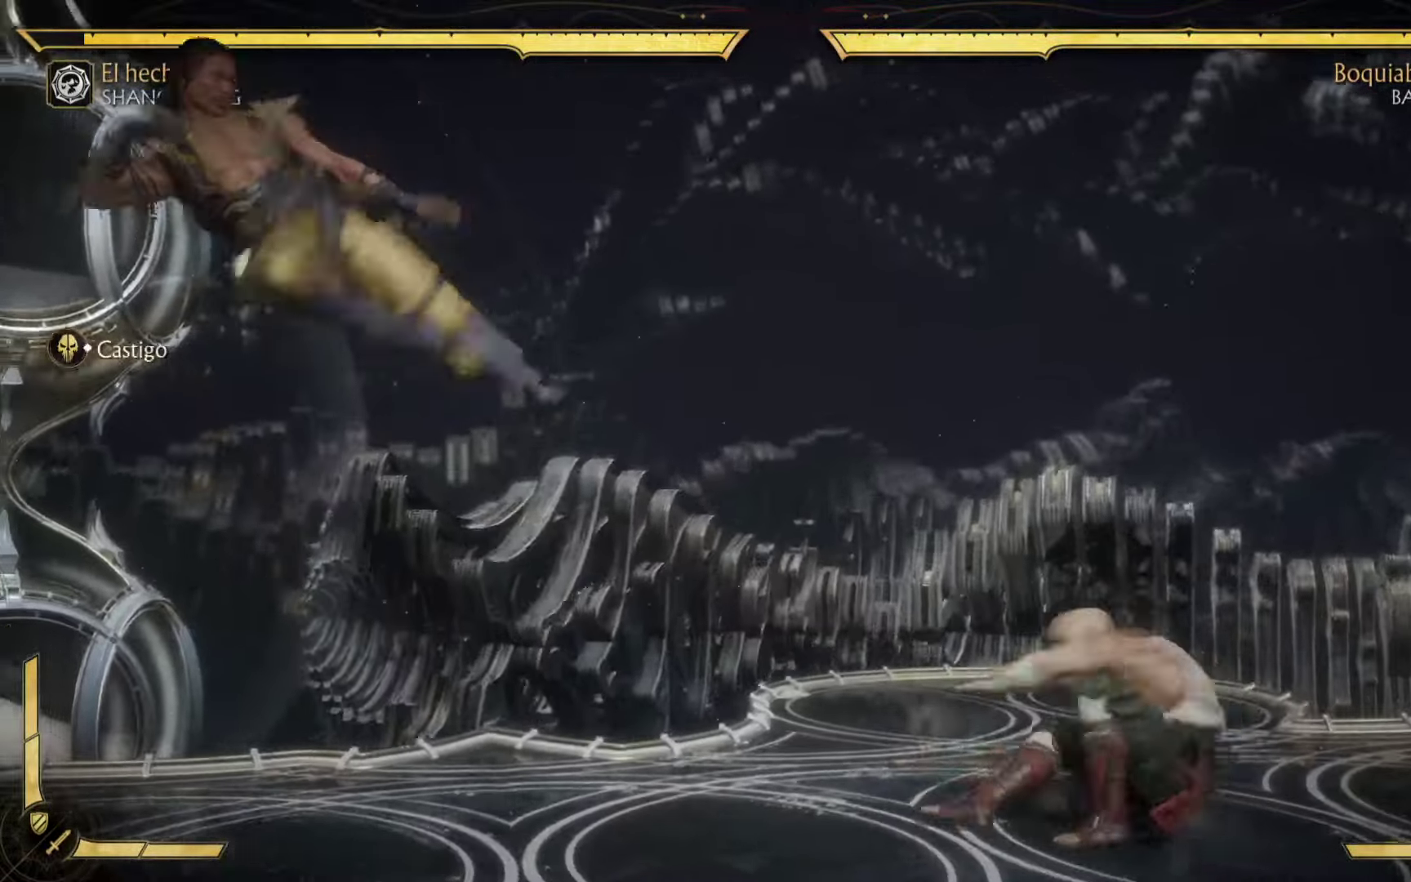
{"buttons": ["B"], "left_stick": "down", "events": [[33, "B", "down"], [150, "left_stick", "down-right"], [166, "B", "up"], [266, "B", "down"], [266, "left_stick", "up"], [316, "left_stick", "up-left"], [433, "B", "up"], [450, "left_stick", "down"], [483, "B", "down"]]}
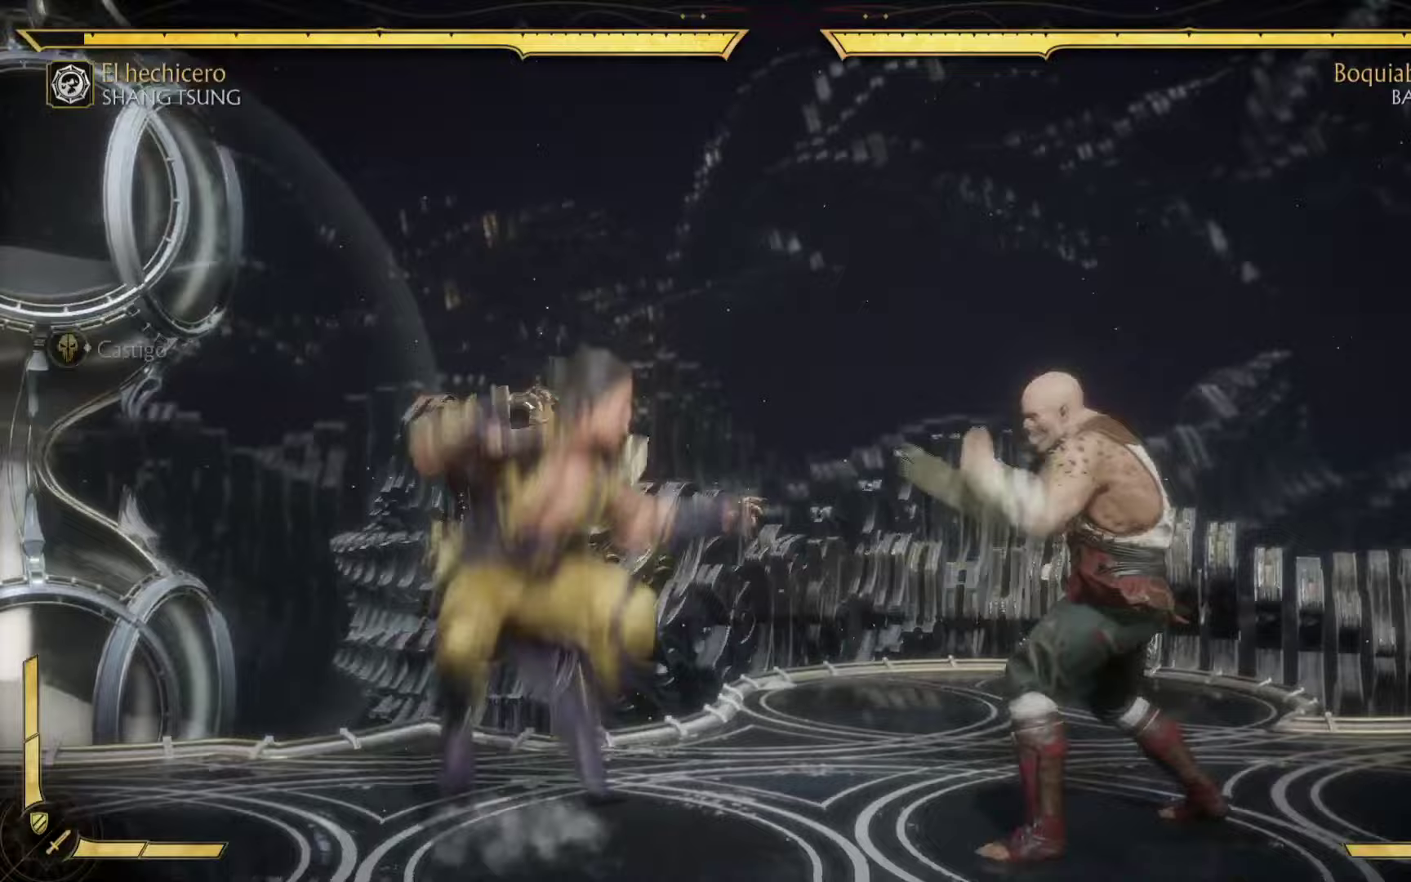
{"buttons": ["B"], "left_stick": "right", "events": [[17, "left_stick", "right"], [133, "B", "up"], [217, "B", "down"], [333, "B", "up"], [433, "B", "down"]]}
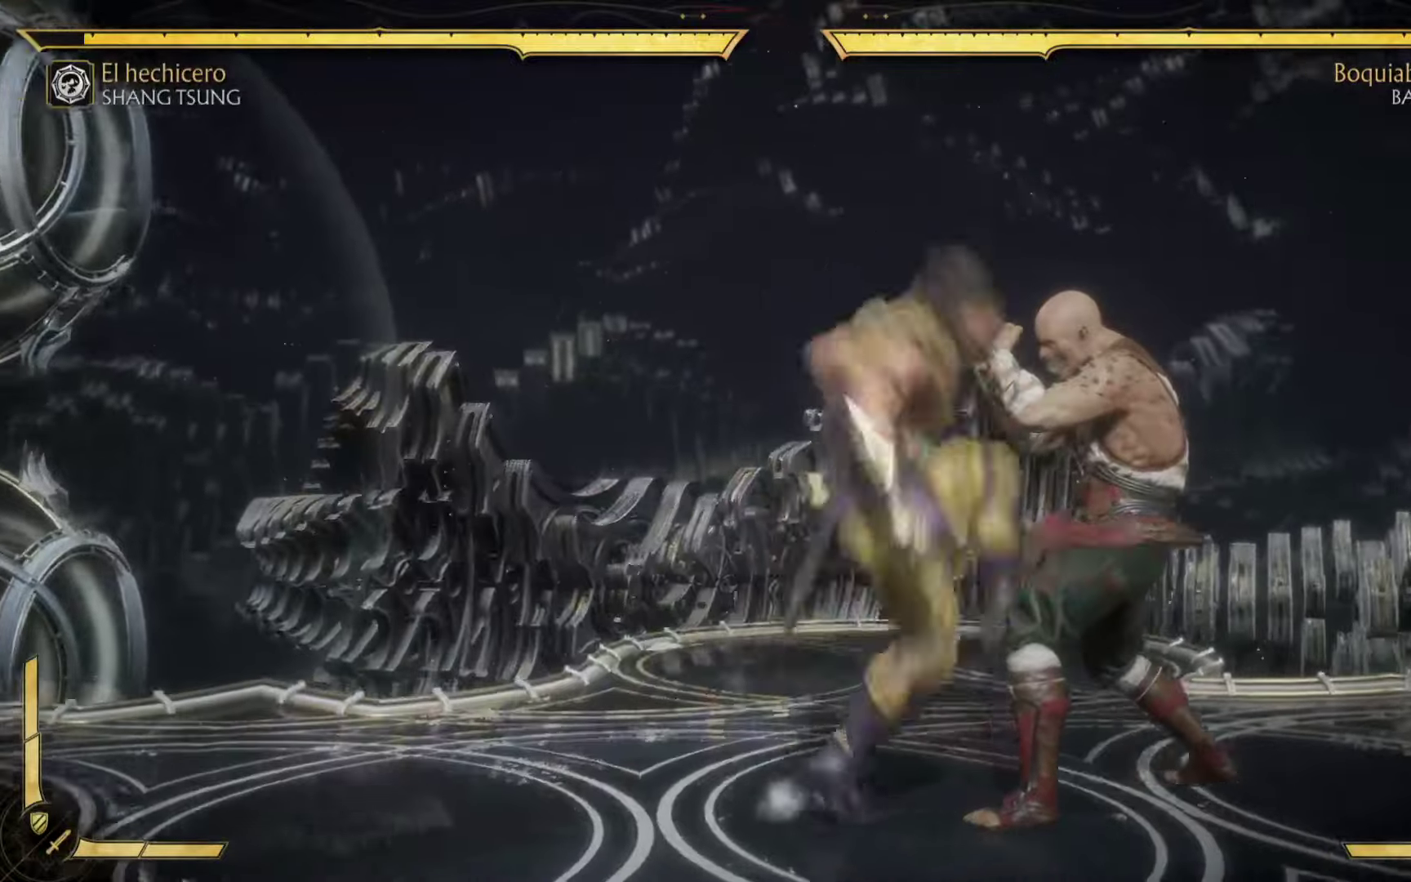
{"buttons": [], "left_stick": "right", "events": [[50, "B", "up"], [150, "B", "down"], [267, "B", "up"], [367, "B", "down"], [483, "B", "up"]]}